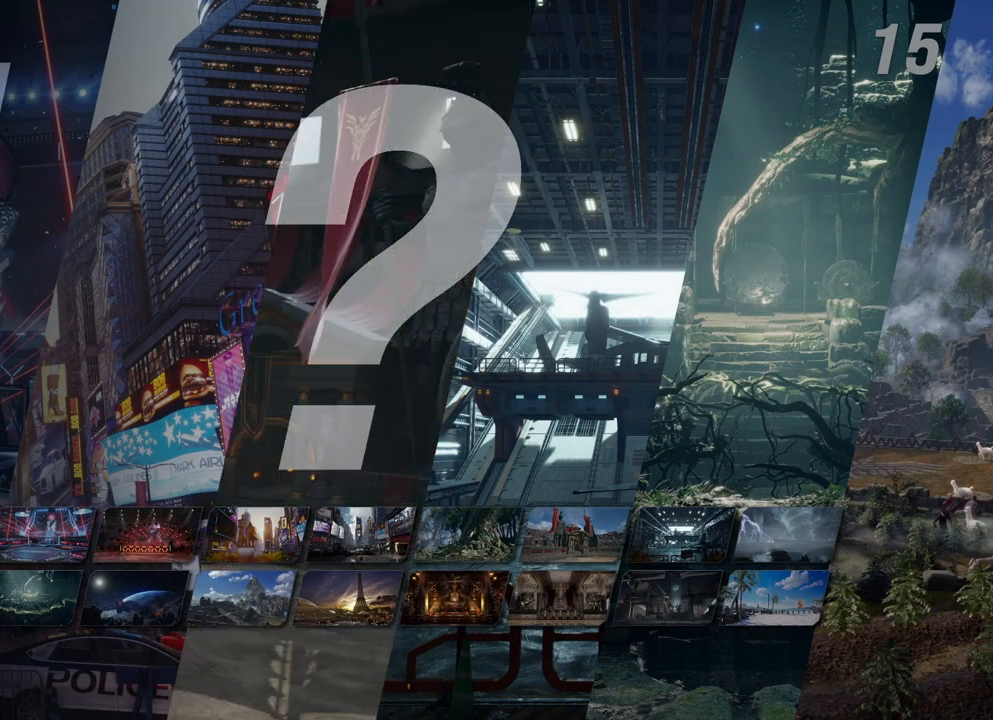
Gameplay with a controller (Xbox layout); each line is a JSON object with the inputs held at the frame after it. "events" lists button and stick changes between this image and that frame as [ms after this image, input, new state], when the widget could be followed in between. Not read: L2 R2.
{"buttons": [], "left_stick": "right", "right_stick": "center", "events": [[400, "left_stick", "right"]]}
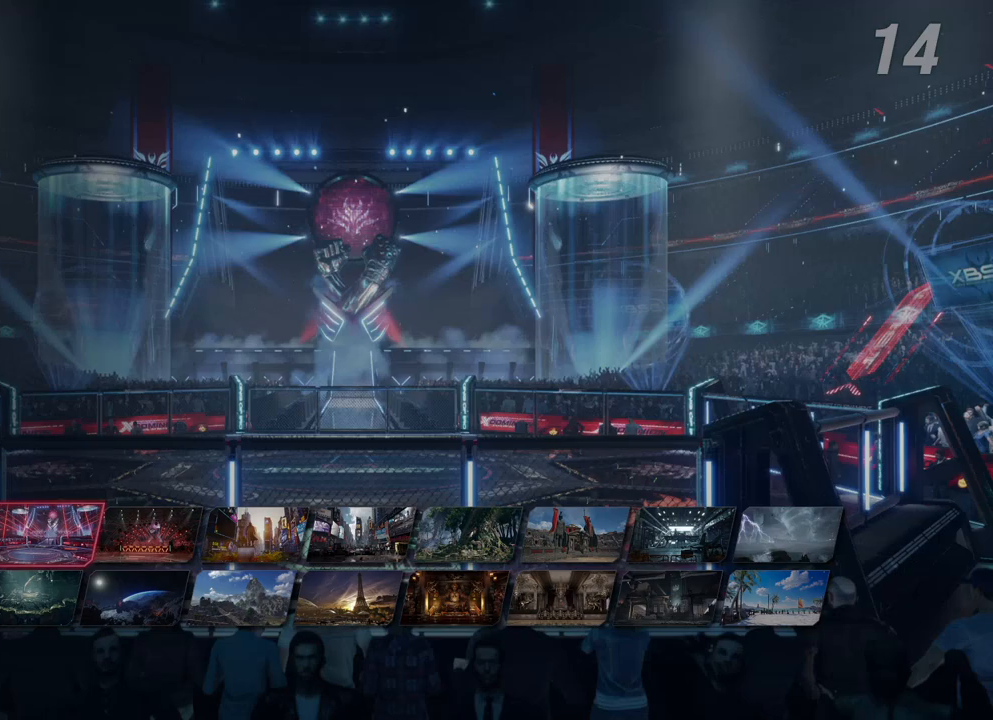
{"buttons": [], "left_stick": "center", "right_stick": "center", "events": [[67, "left_stick", "center"]]}
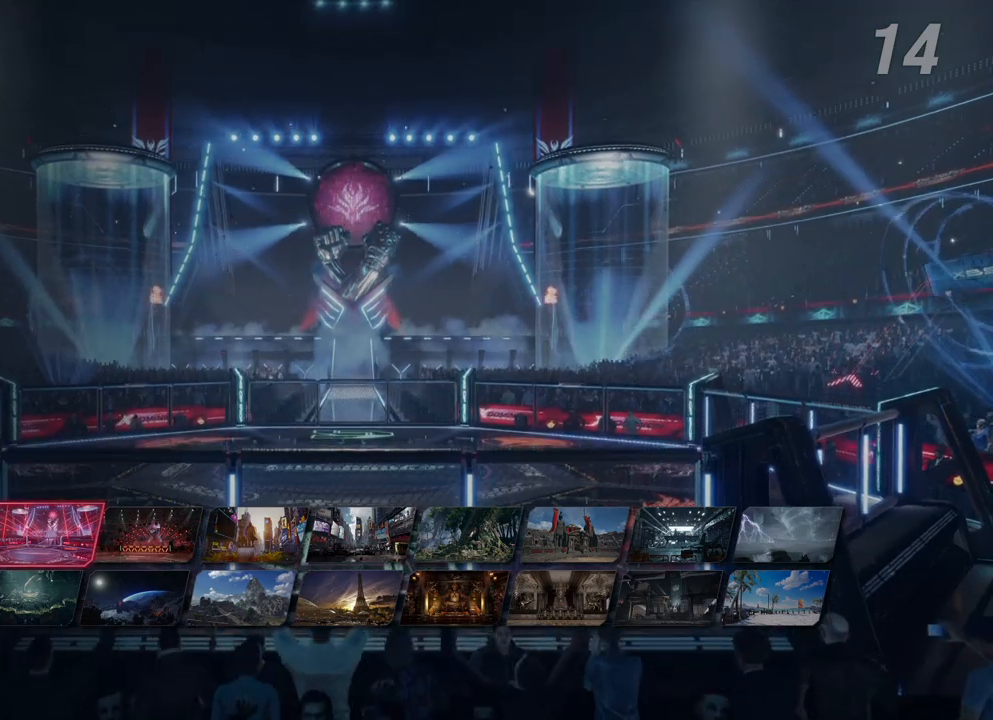
{"buttons": [], "left_stick": "center", "right_stick": "center", "events": []}
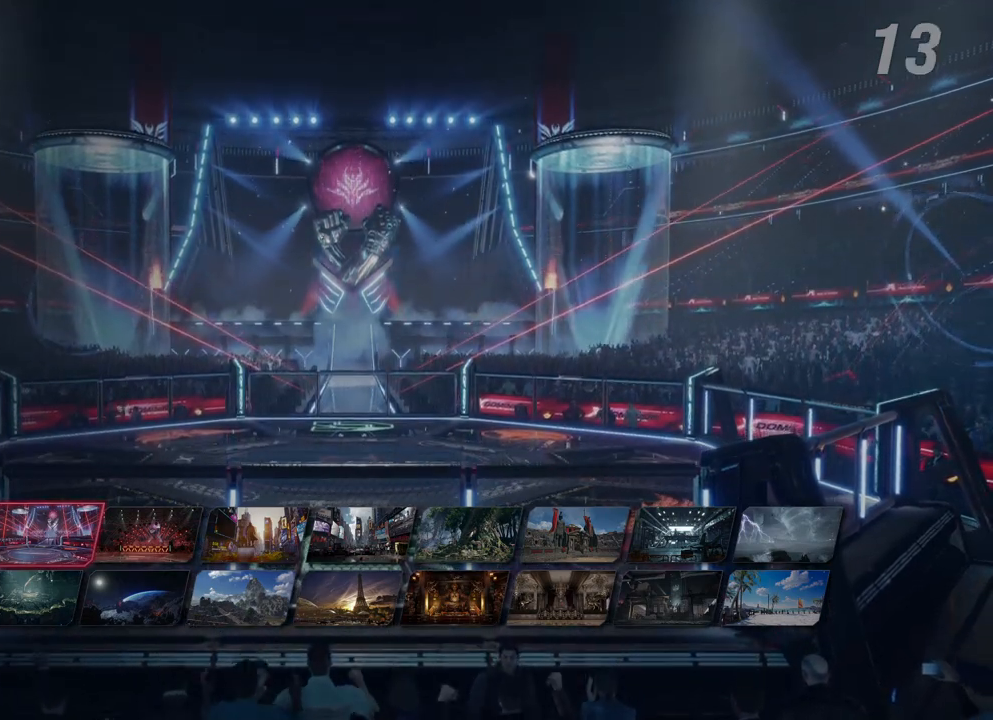
{"buttons": [], "left_stick": "center", "right_stick": "center", "events": [[33, "left_stick", "right"], [200, "left_stick", "center"]]}
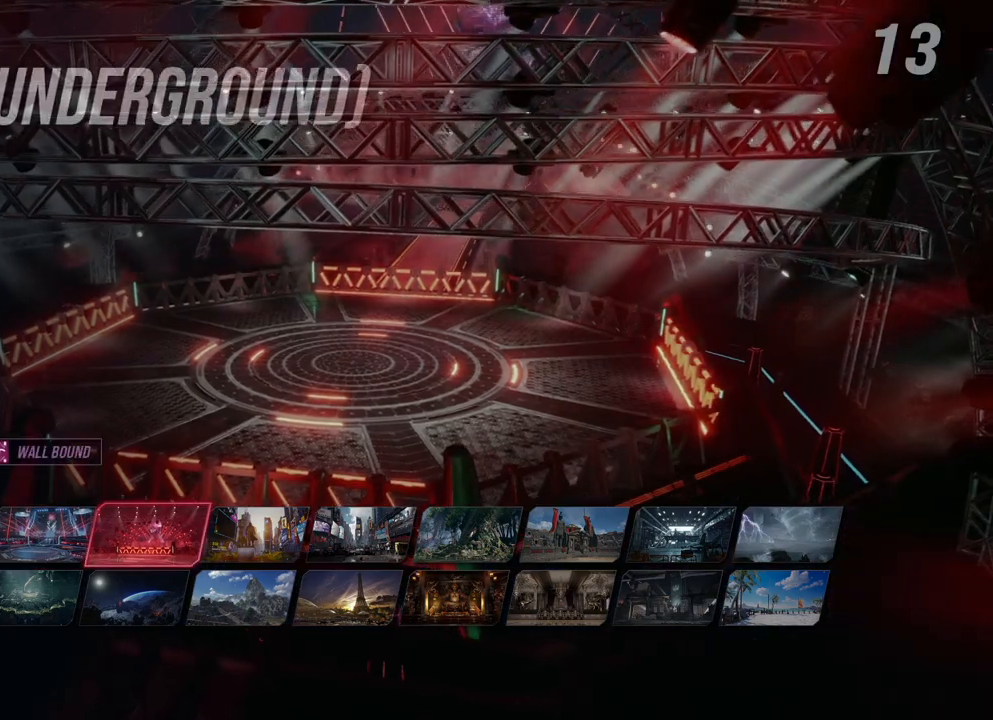
{"buttons": [], "left_stick": "center", "right_stick": "center", "events": []}
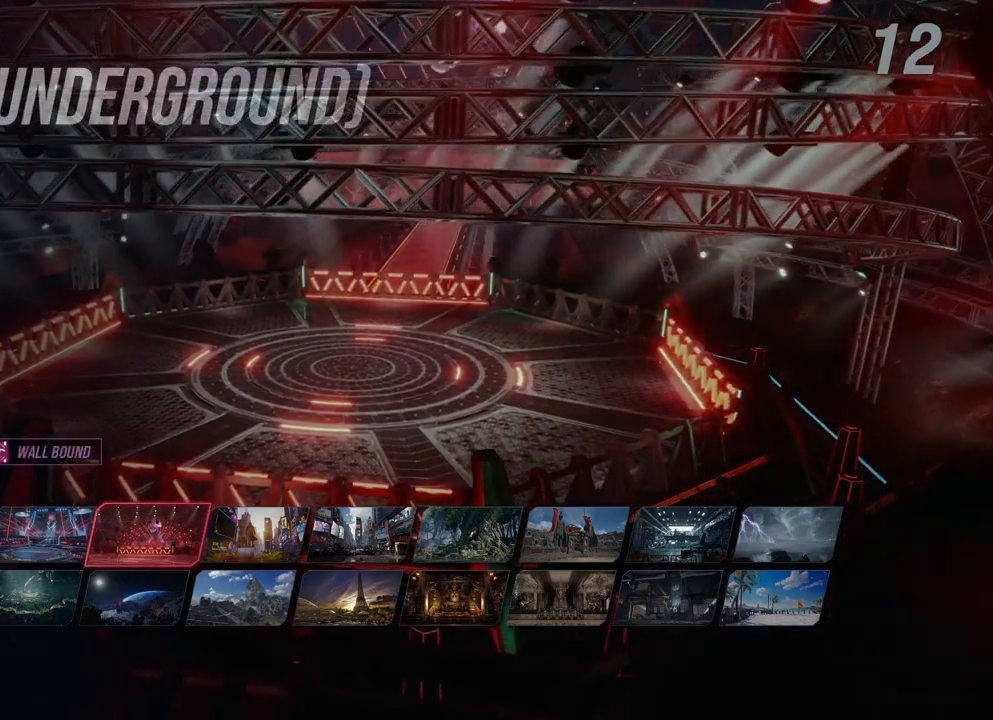
{"buttons": [], "left_stick": "center", "right_stick": "center", "events": [[217, "left_stick", "left"], [317, "left_stick", "center"]]}
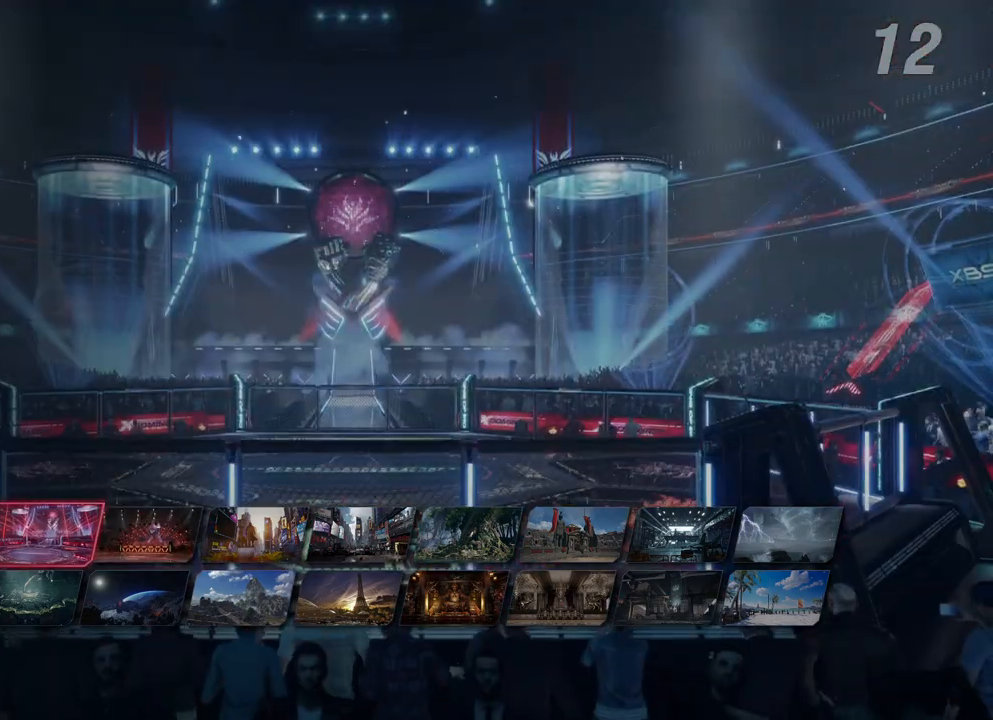
{"buttons": [], "left_stick": "center", "right_stick": "center", "events": []}
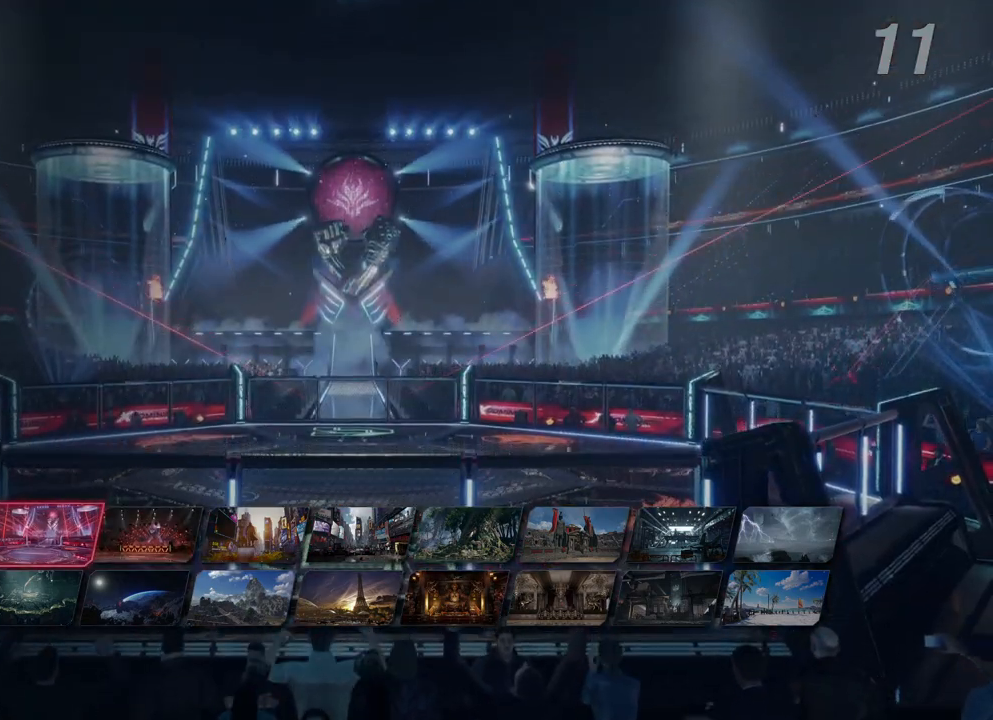
{"buttons": [], "left_stick": "center", "right_stick": "center", "events": []}
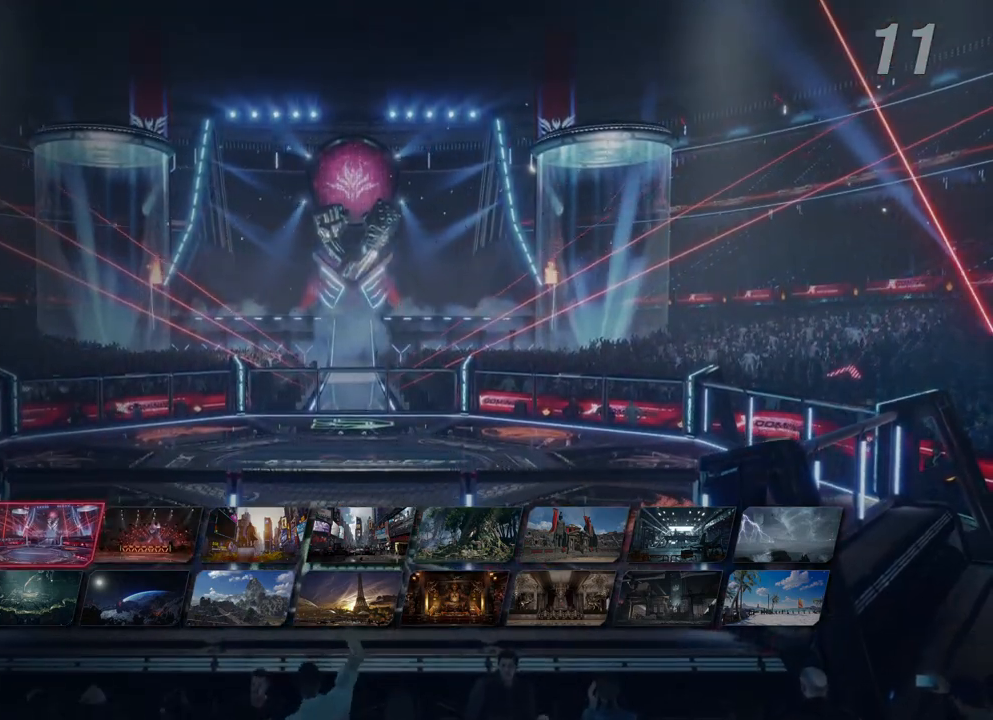
{"buttons": [], "left_stick": "left", "right_stick": "center", "events": [[50, "left_stick", "right"], [150, "left_stick", "center"], [483, "left_stick", "left"]]}